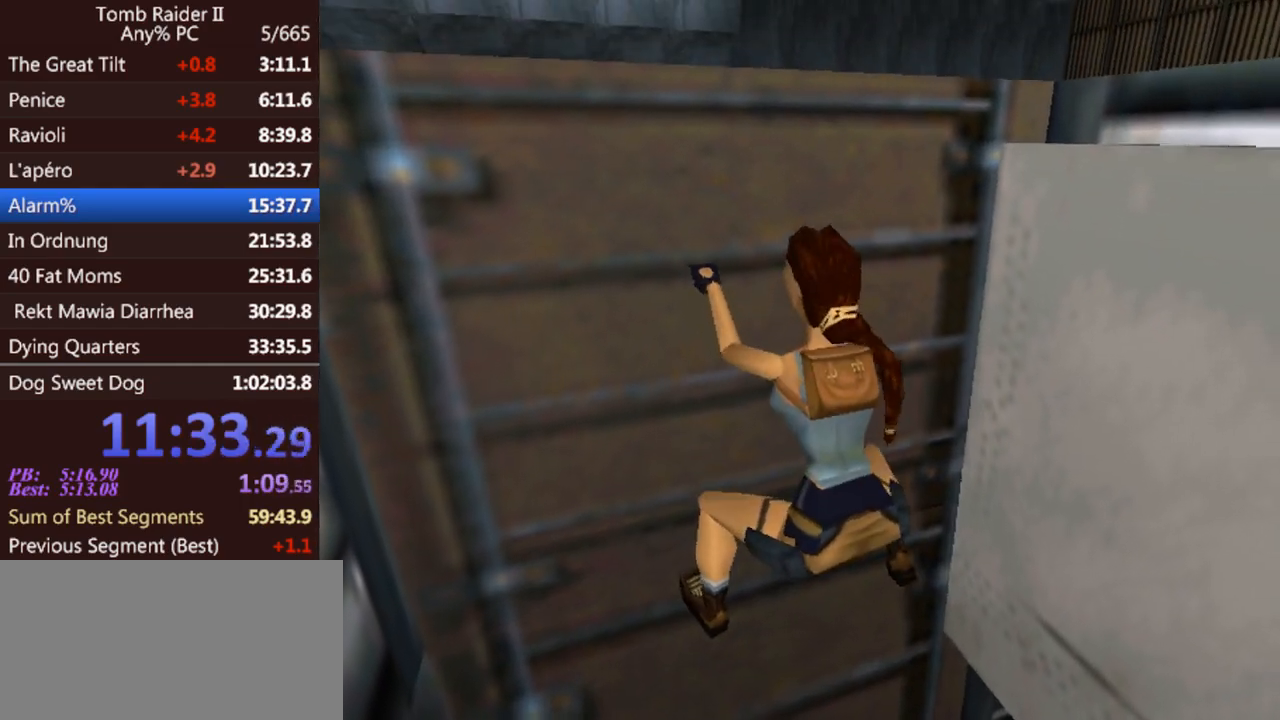
Gameplay with keyboard; each line is a JSON object with the keys held at the frame after it. "events" lists presses ("down") and releases ("up") of "0", "1", "2", "3", "4", "5", "6", "7", "8", "9", "act", "crouch", "dash", "down", "flare", "gun", "inv", "jump", "left", "look", "right", "roll", "sl", "sr", "up" and "walk" between this image and that frame as [ms after this image, input, new state], when the widget could be followed in between. No other keys are recorded. Mouse input is not recorded. Key names are as the overlay labels them; some are game actions (e.g. jump) rather than physical keys. Not read: other_keys.
{"keys": ["act", "jump"], "events": []}
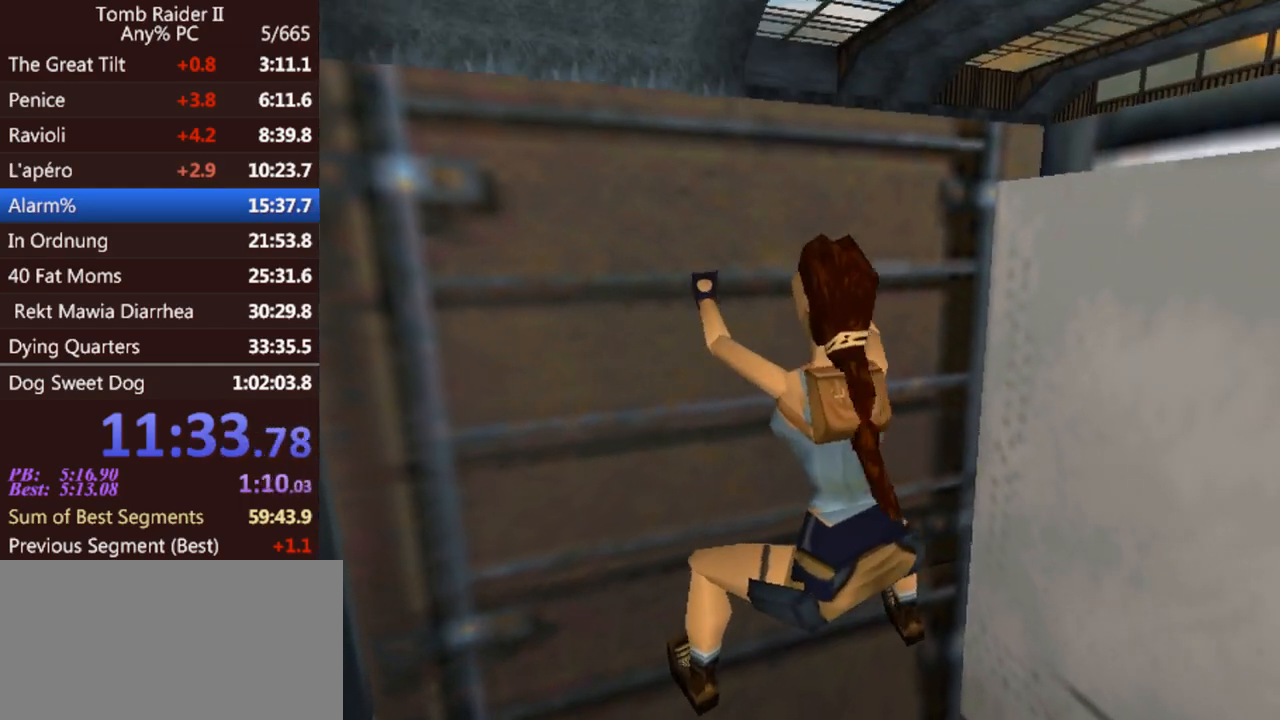
{"keys": ["jump", "up"], "events": [[400, "act", "up"], [500, "up", "down"]]}
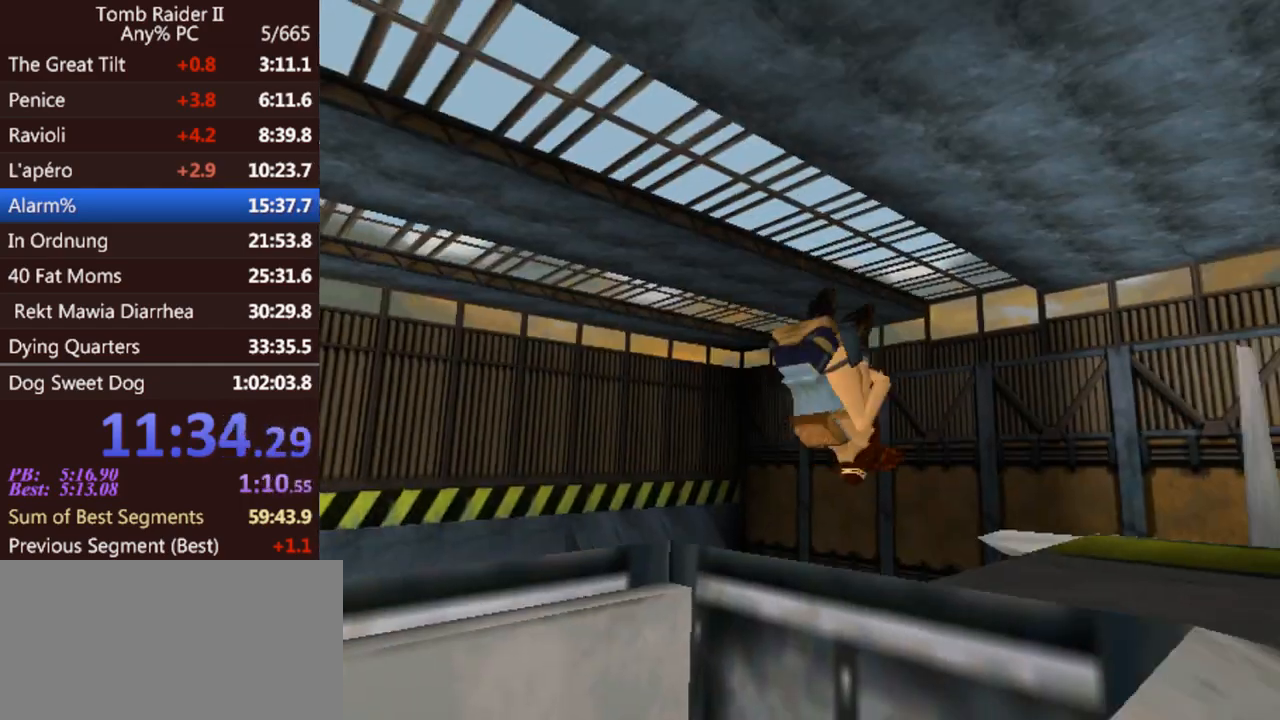
{"keys": ["jump", "up"], "events": [[67, "gun", "down"], [200, "gun", "up"]]}
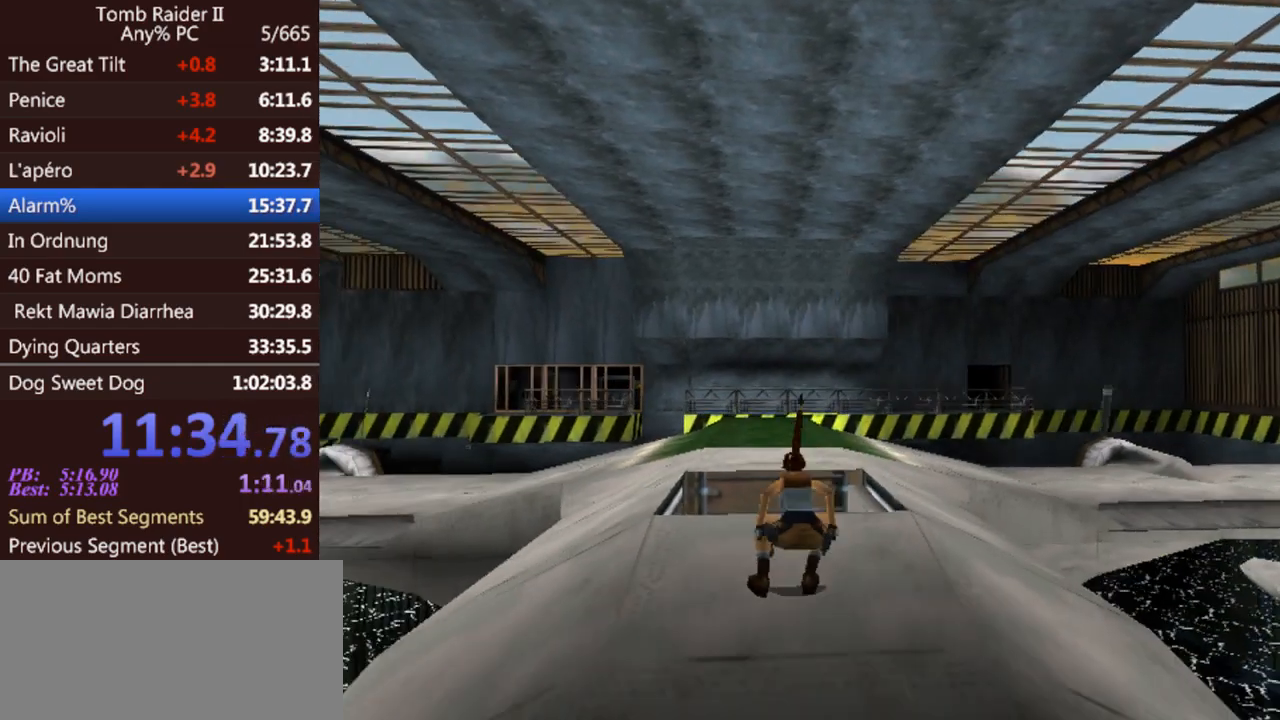
{"keys": ["left", "up"], "events": [[467, "jump", "up"], [500, "left", "down"]]}
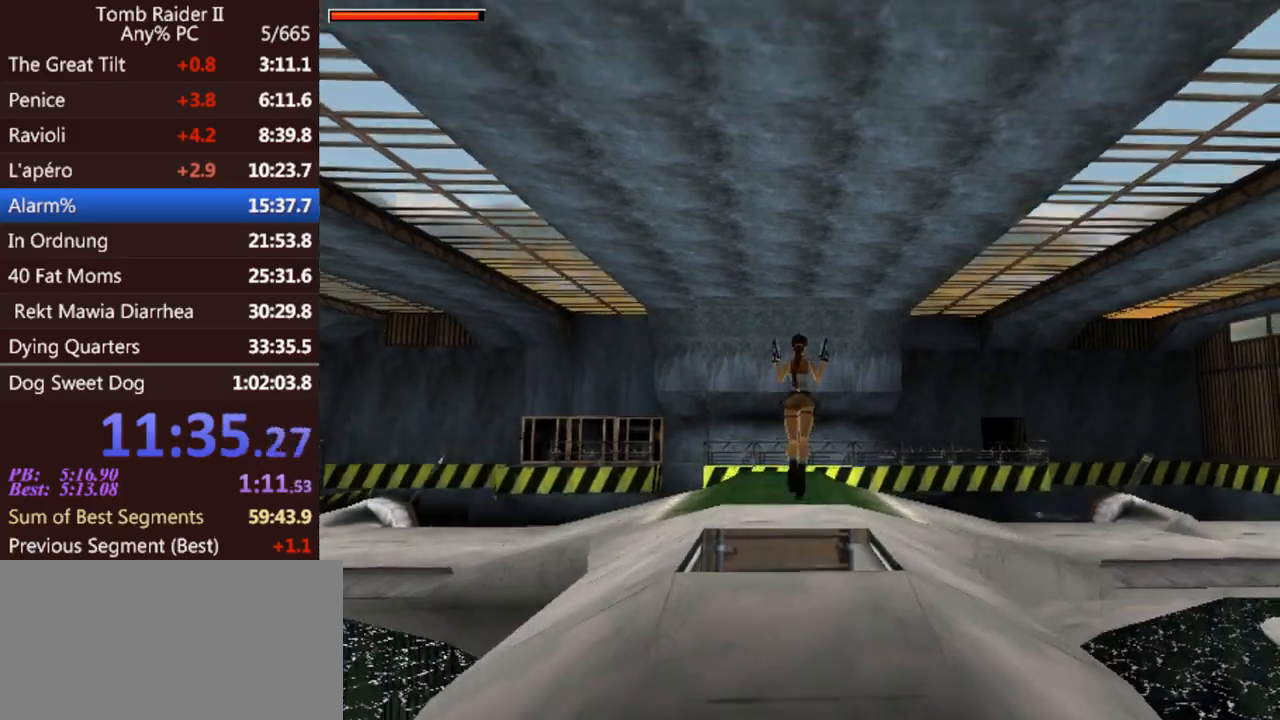
{"keys": ["gun", "left", "up"], "events": [[400, "gun", "down"]]}
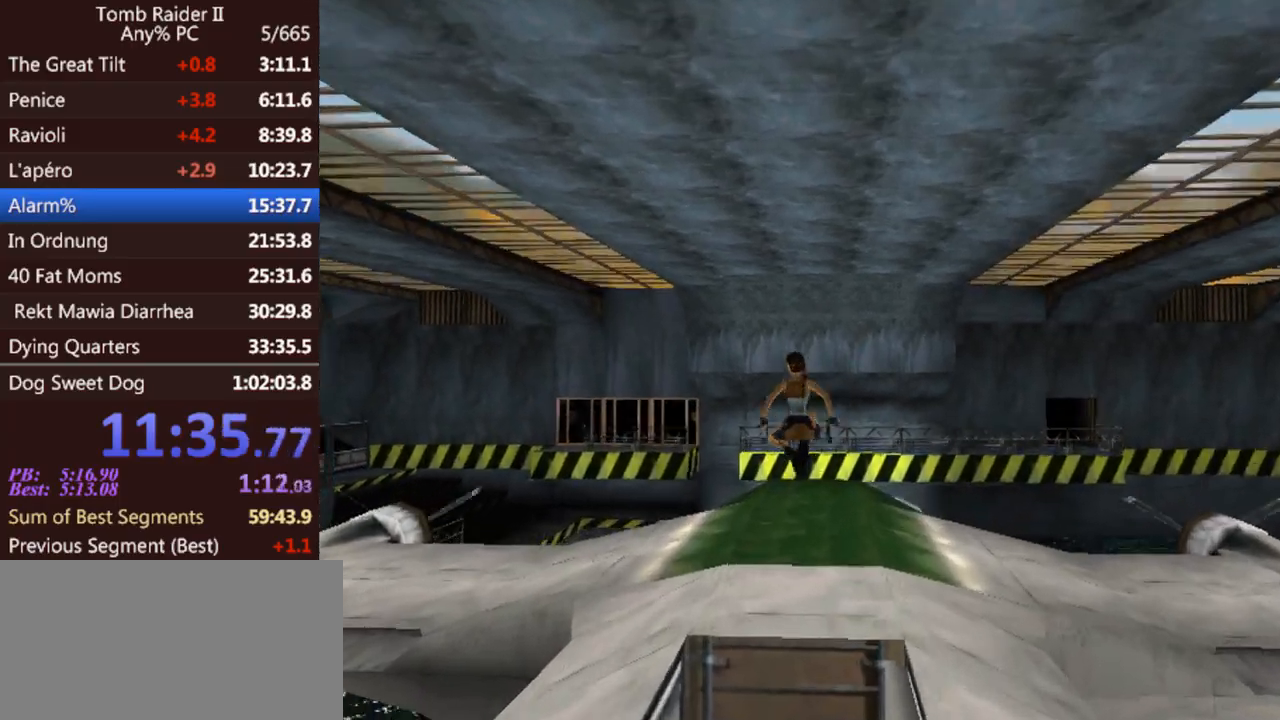
{"keys": ["jump", "left", "up"], "events": [[100, "gun", "up"], [333, "jump", "down"]]}
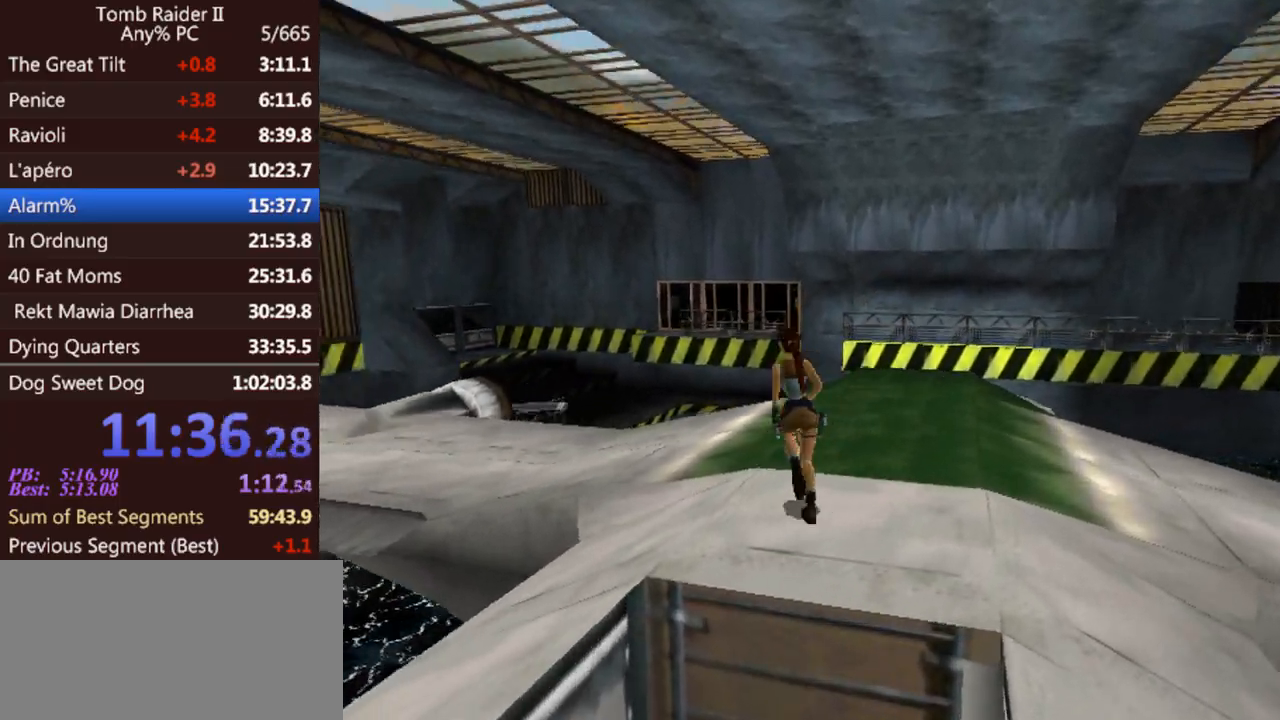
{"keys": ["jump", "left", "up"], "events": []}
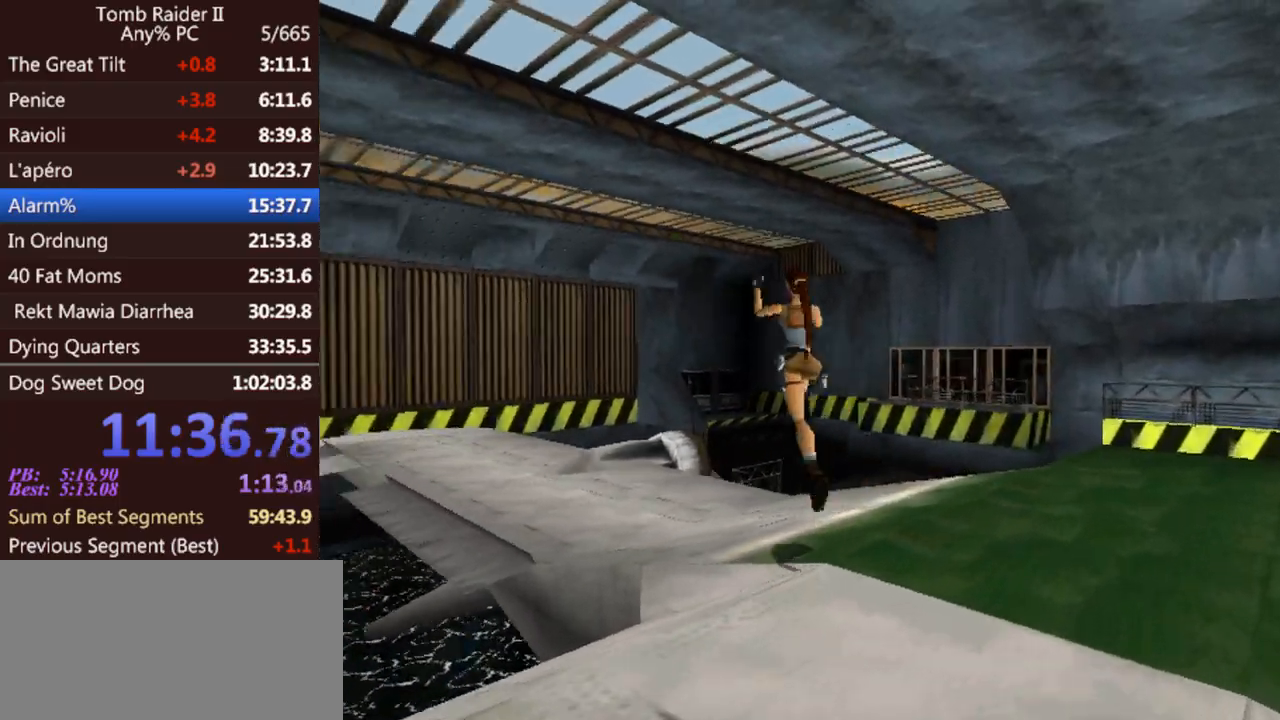
{"keys": ["right", "up"], "events": [[67, "jump", "up"], [367, "left", "up"], [433, "right", "down"]]}
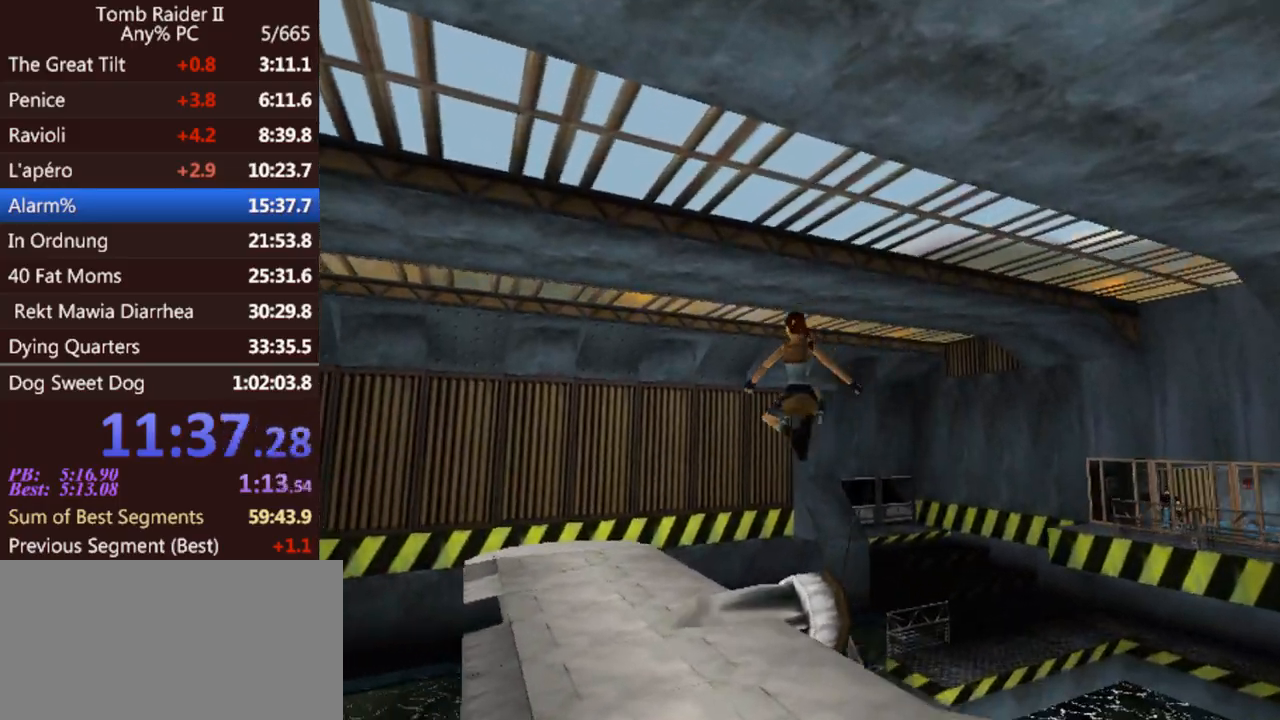
{"keys": ["right", "up"], "events": []}
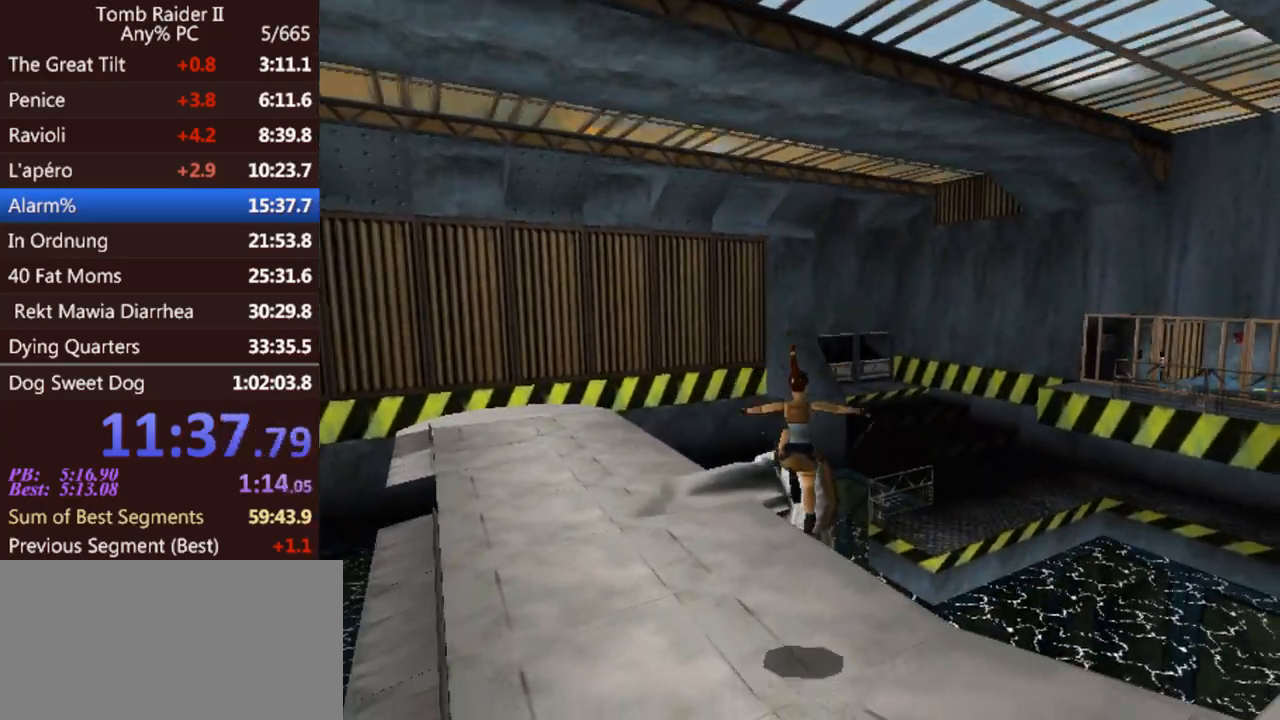
{"keys": ["right", "up"], "events": []}
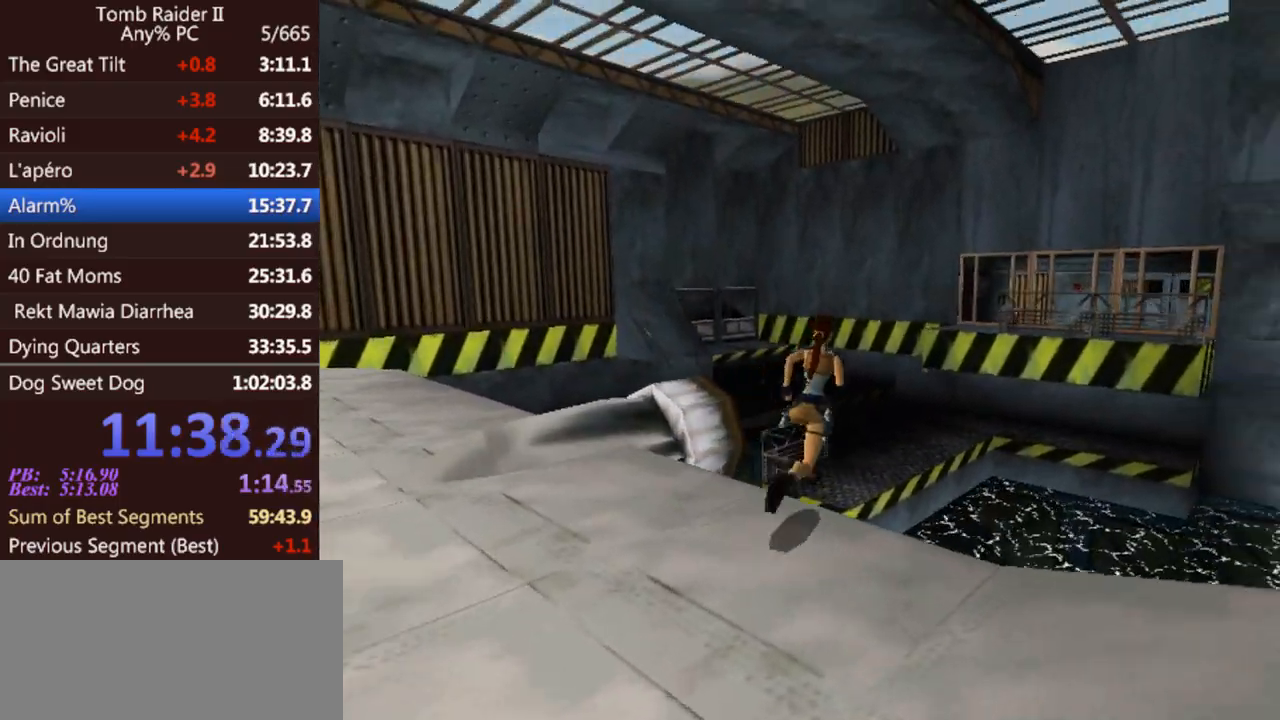
{"keys": ["up"], "events": [[33, "jump", "down"], [67, "right", "up"], [133, "left", "down"], [300, "jump", "up"], [500, "left", "up"]]}
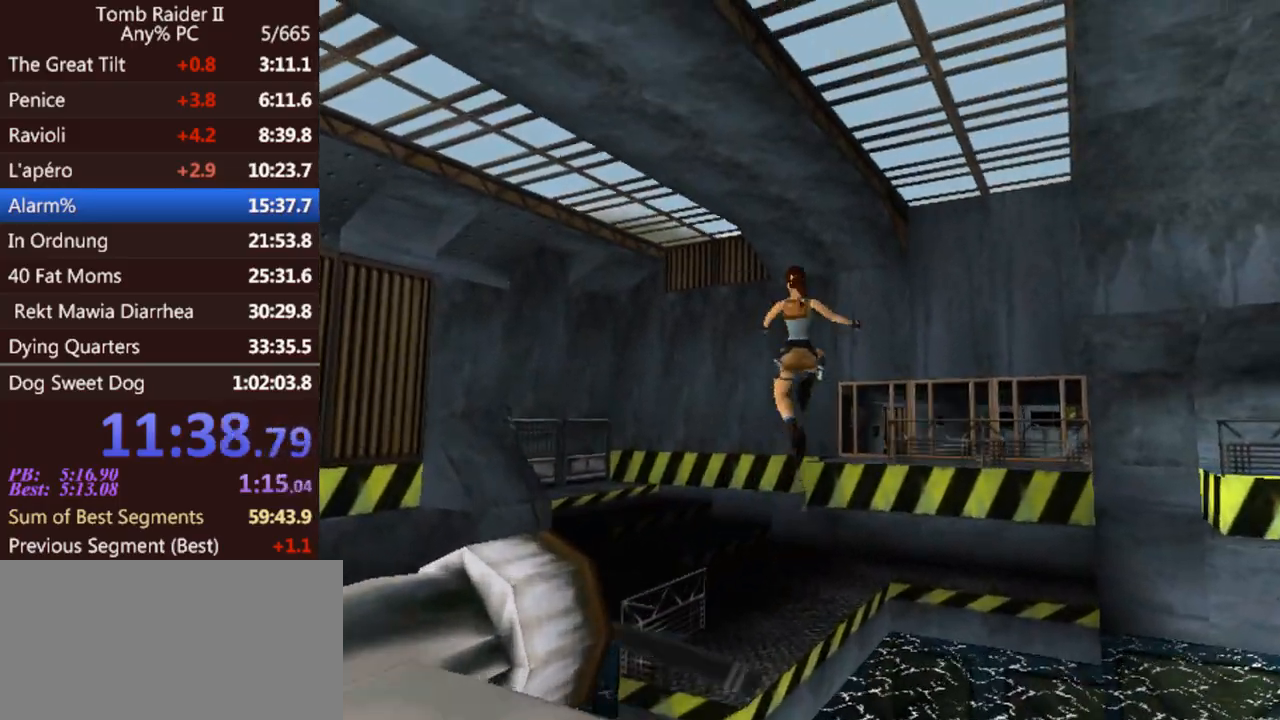
{"keys": ["left", "up"], "events": [[367, "left", "down"]]}
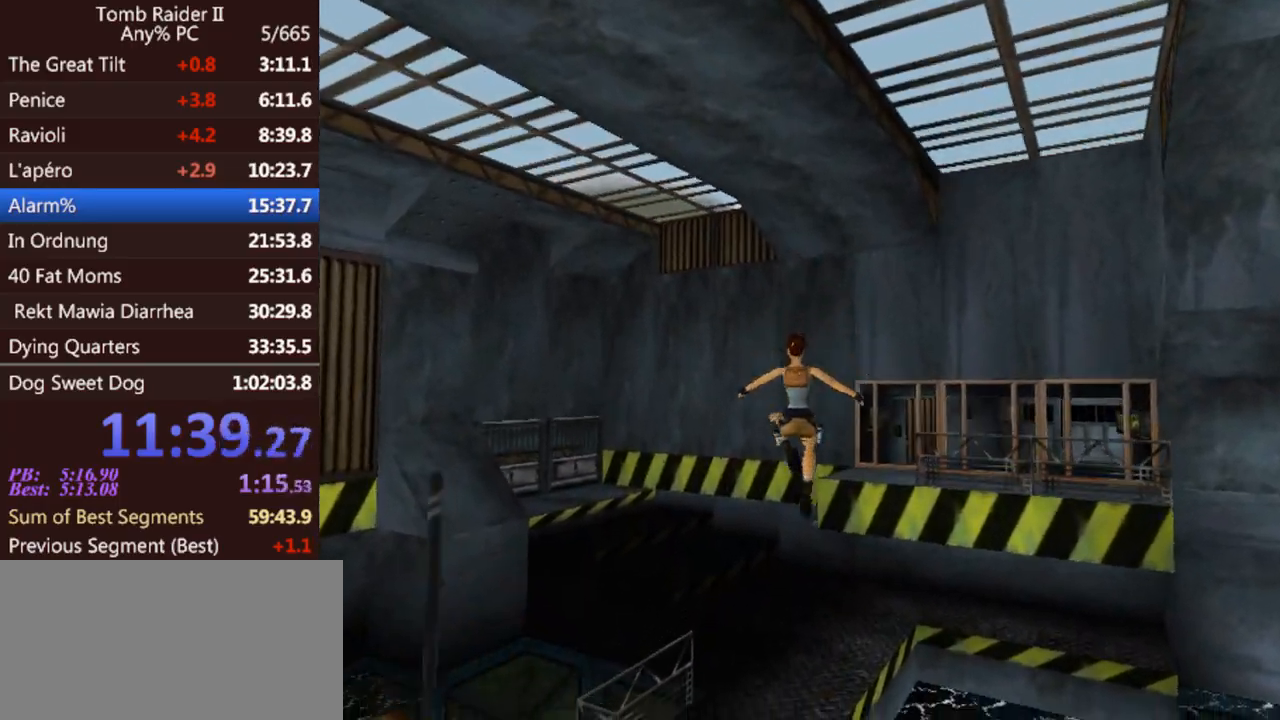
{"keys": ["up"], "events": [[133, "gun", "down"], [267, "gun", "up"], [267, "left", "up"]]}
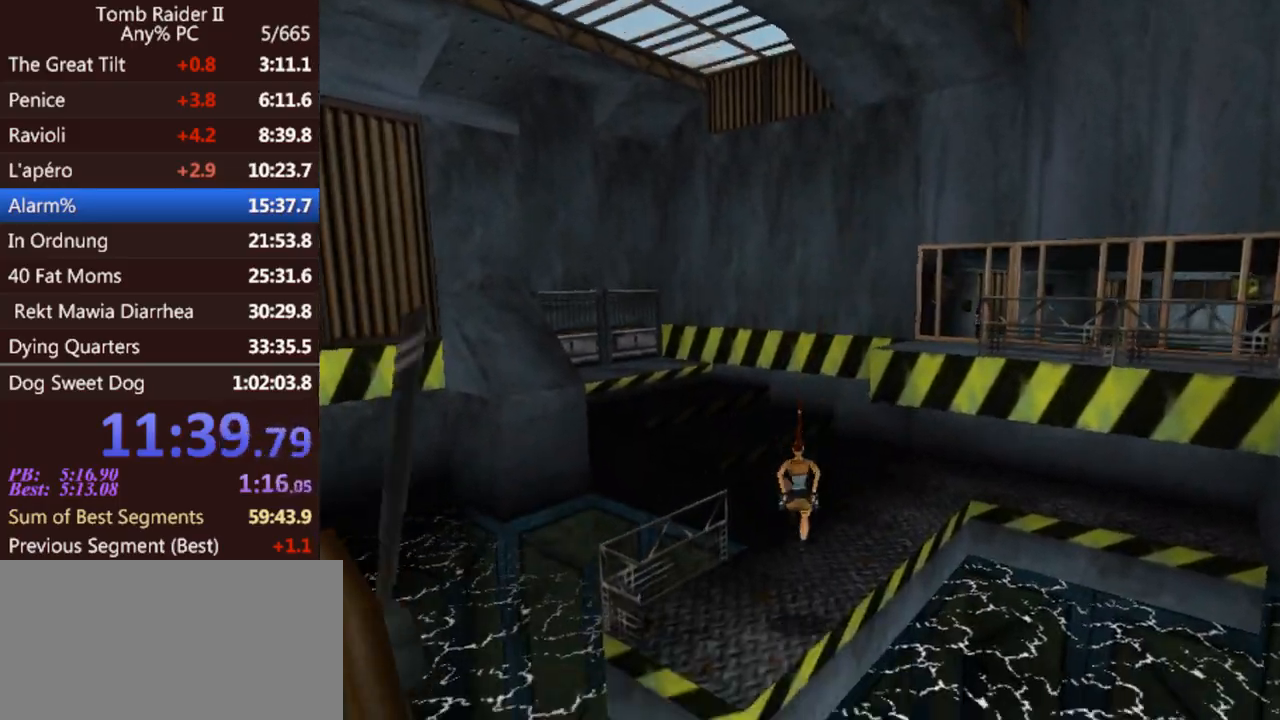
{"keys": ["up"], "events": [[300, "left", "down"], [467, "left", "up"]]}
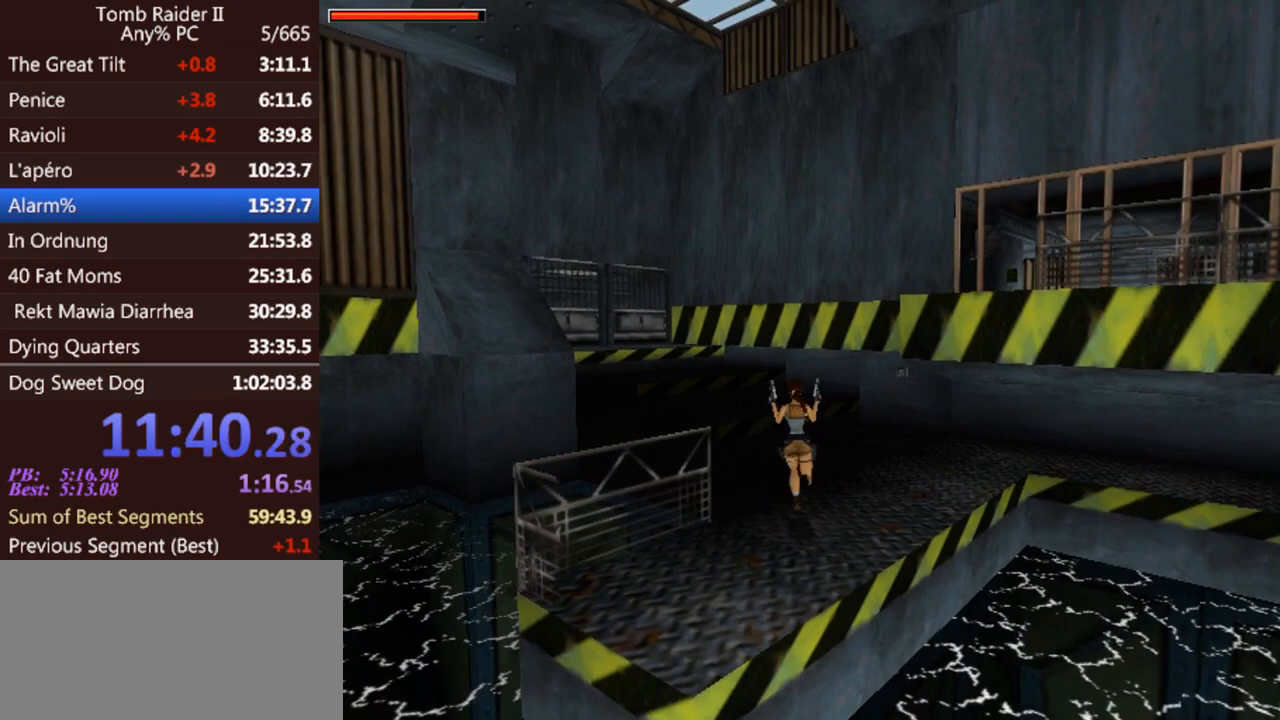
{"keys": ["right", "up"], "events": [[33, "jump", "down"], [400, "right", "down"], [500, "jump", "up"]]}
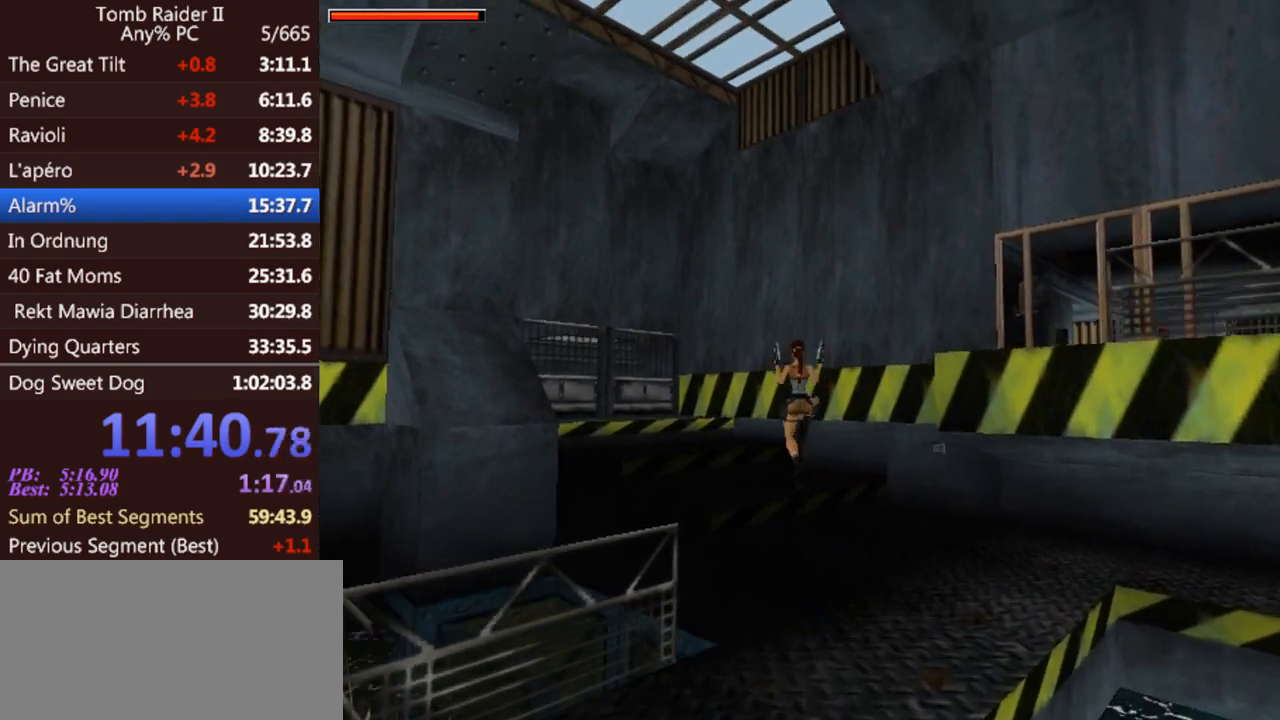
{"keys": ["right"], "events": [[133, "up", "up"]]}
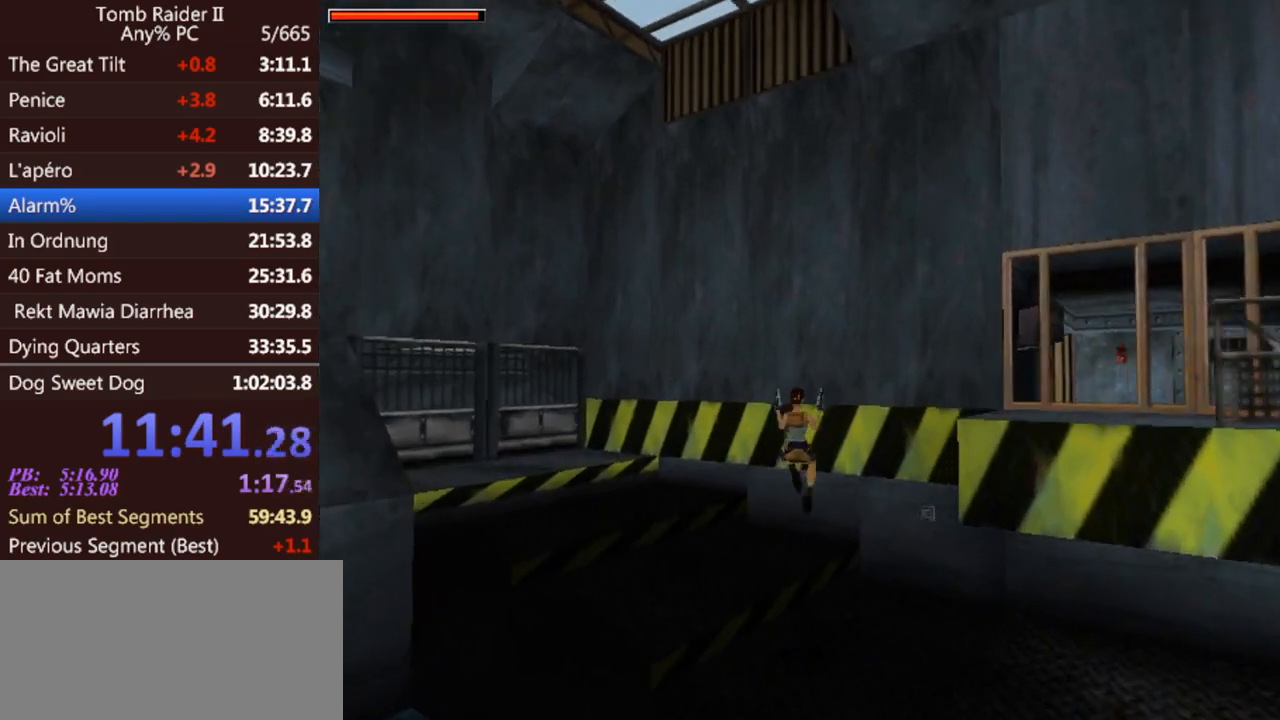
{"keys": ["jump"], "events": [[67, "right", "up"], [433, "jump", "down"]]}
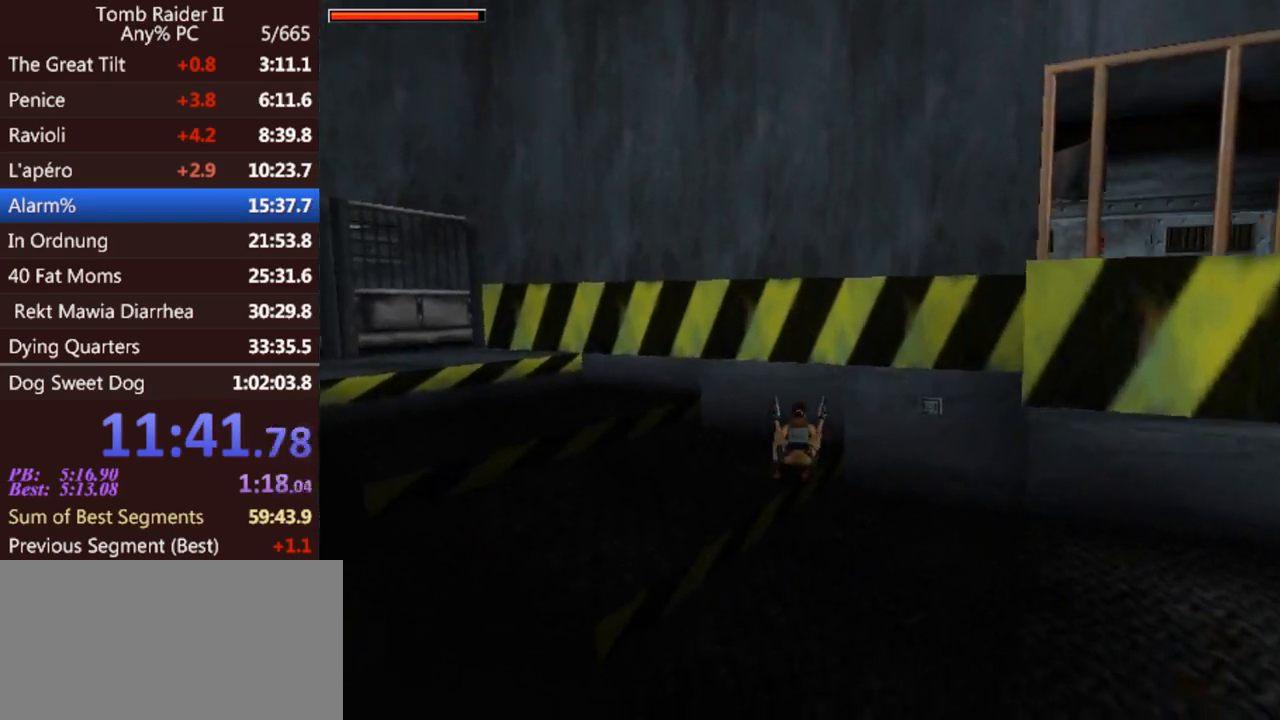
{"keys": ["act", "up"], "events": [[267, "jump", "up"], [367, "up", "down"], [400, "act", "down"]]}
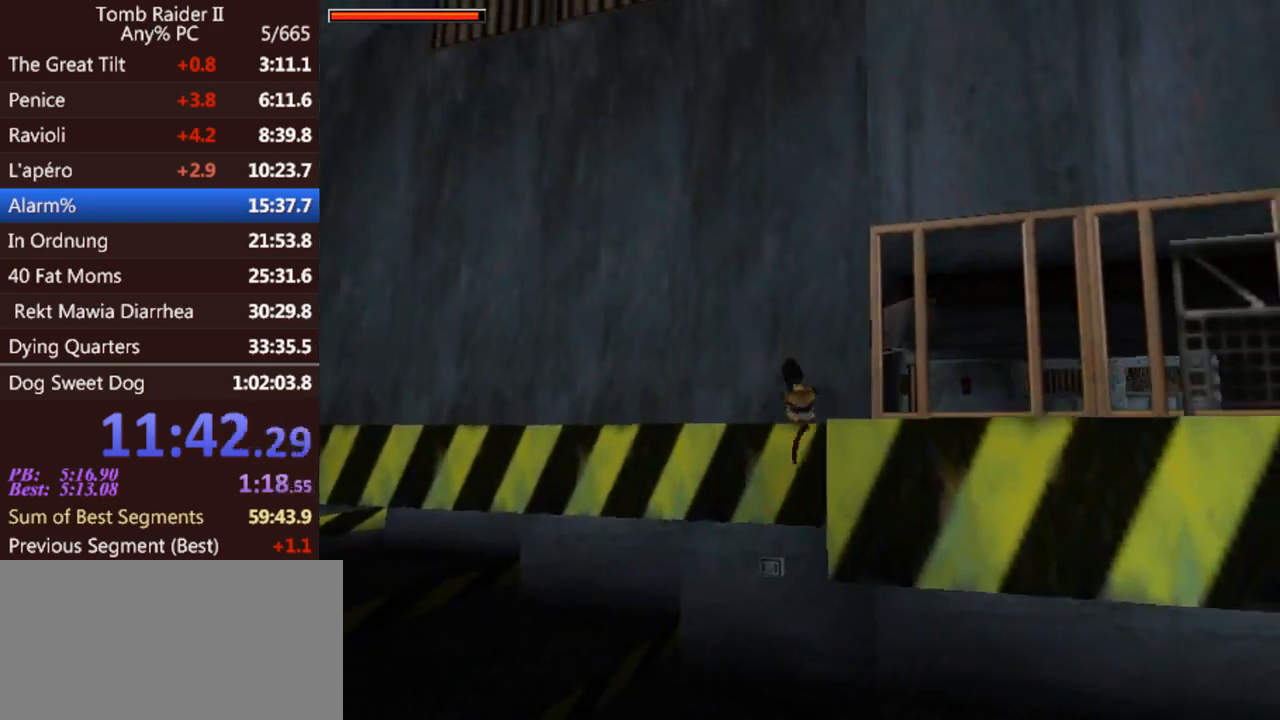
{"keys": ["act", "up"], "events": []}
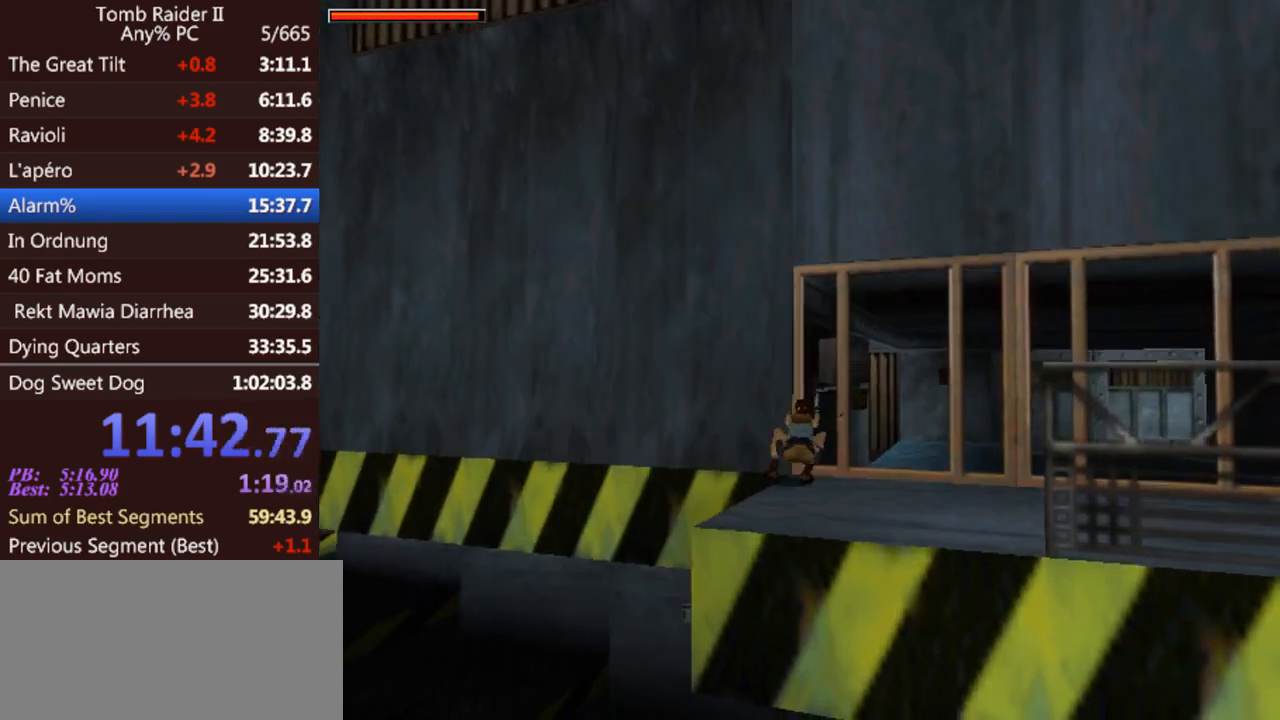
{"keys": ["act", "up"], "events": []}
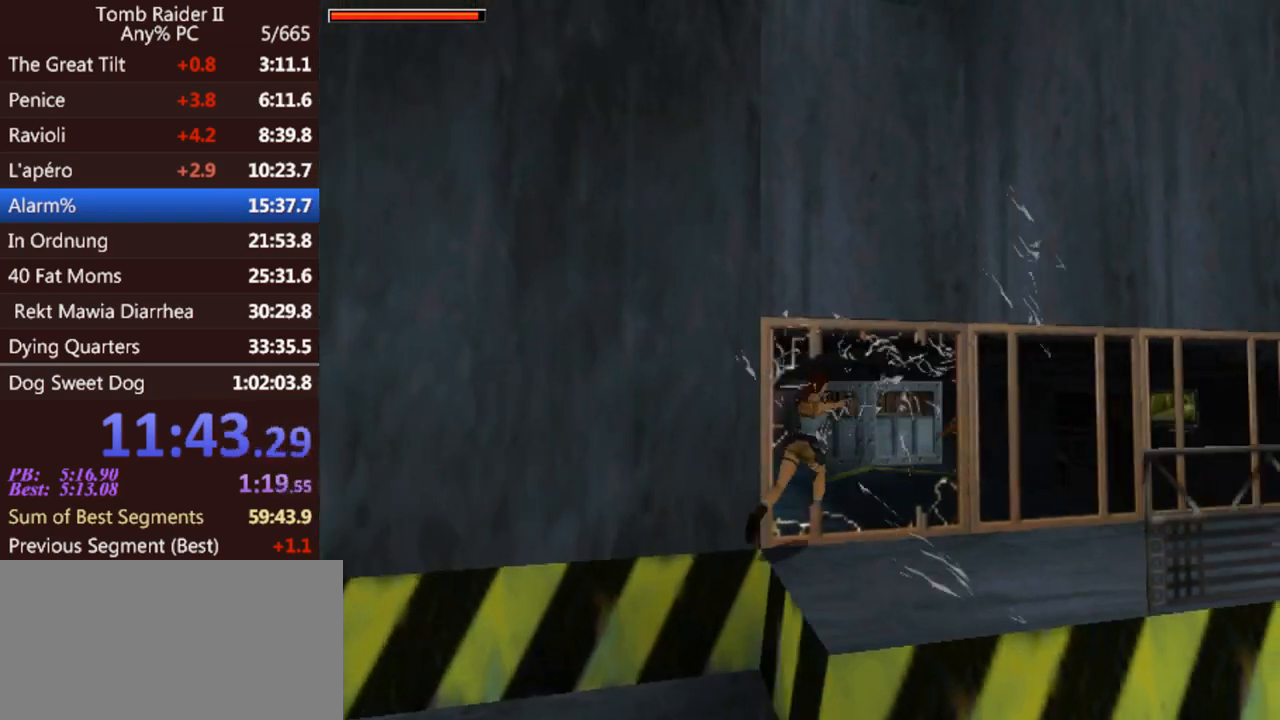
{"keys": ["act", "left", "up"], "events": [[67, "left", "down"]]}
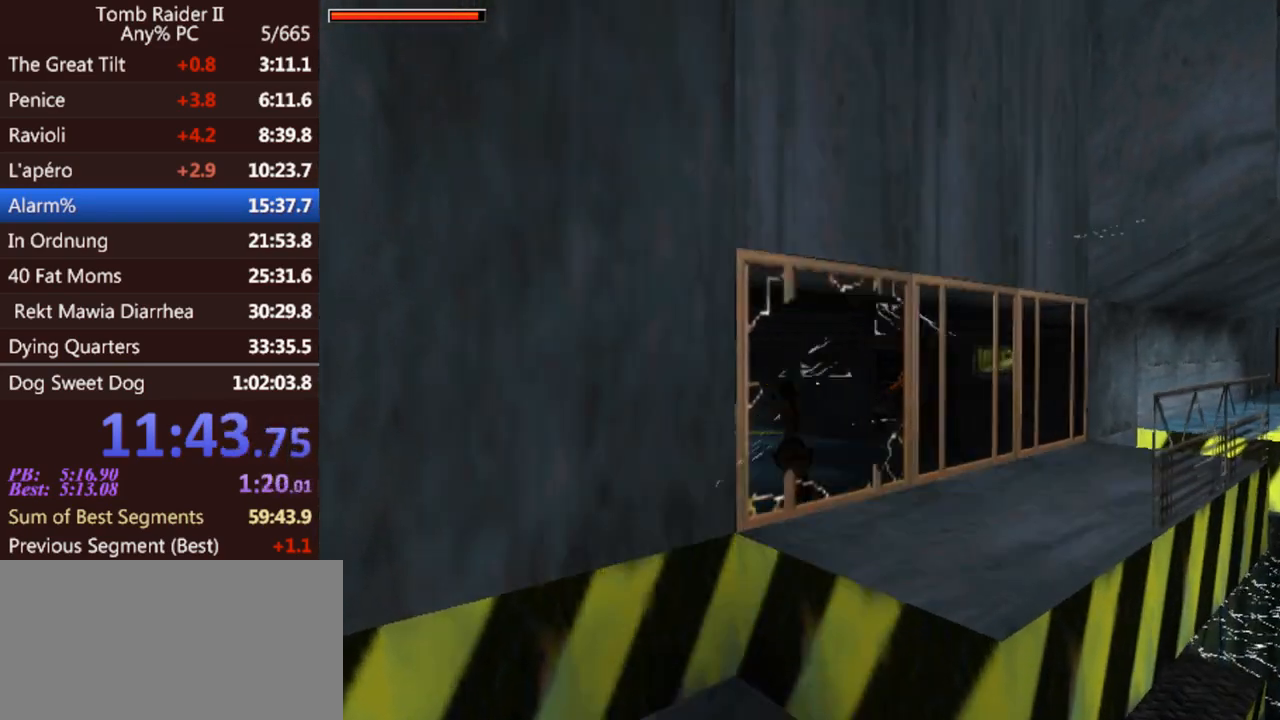
{"keys": ["act", "up"], "events": [[300, "left", "up"]]}
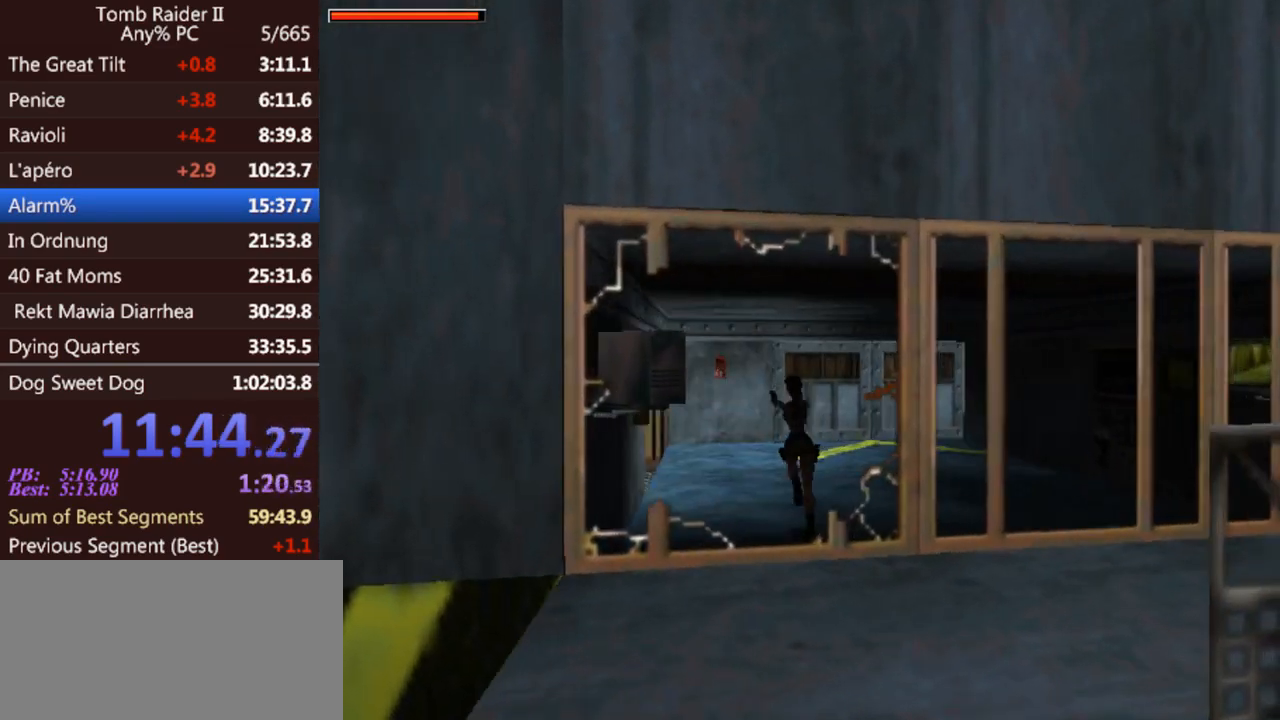
{"keys": ["act", "left", "up"], "events": [[67, "left", "down"]]}
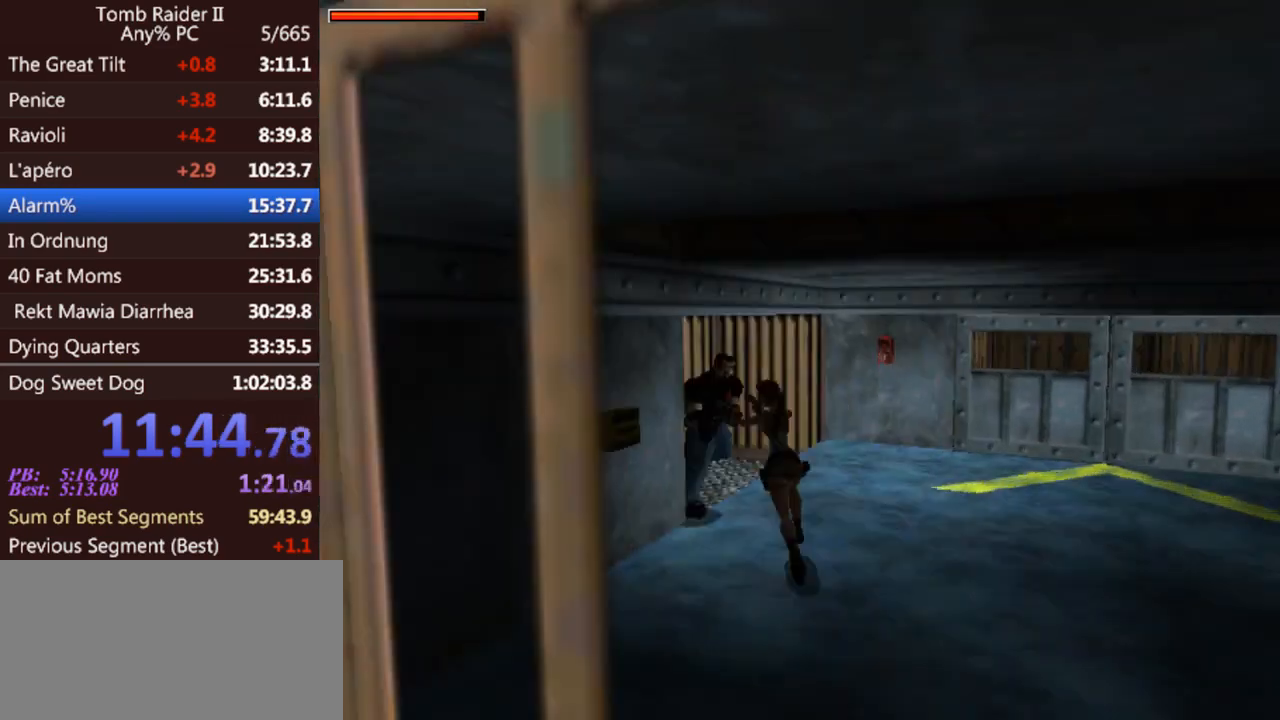
{"keys": ["act", "left", "up"], "events": [[67, "left", "up"], [200, "left", "down"]]}
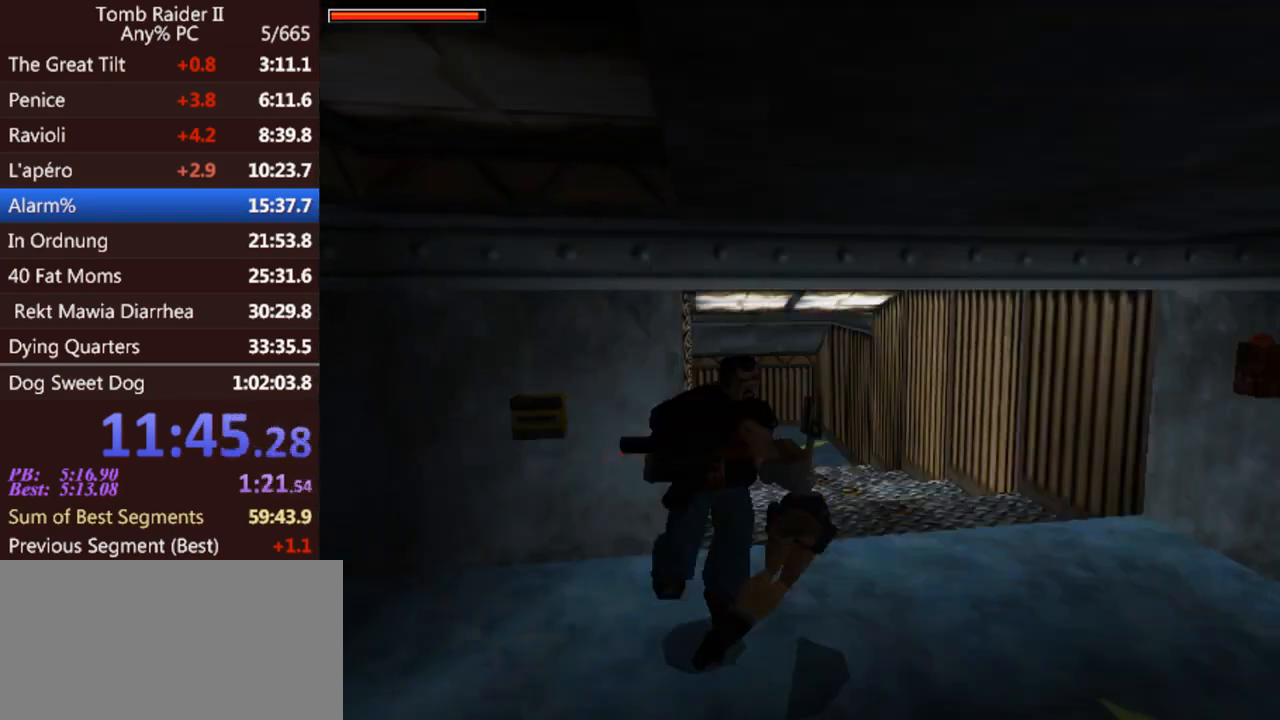
{"keys": ["act"], "events": [[167, "left", "up"], [333, "up", "up"]]}
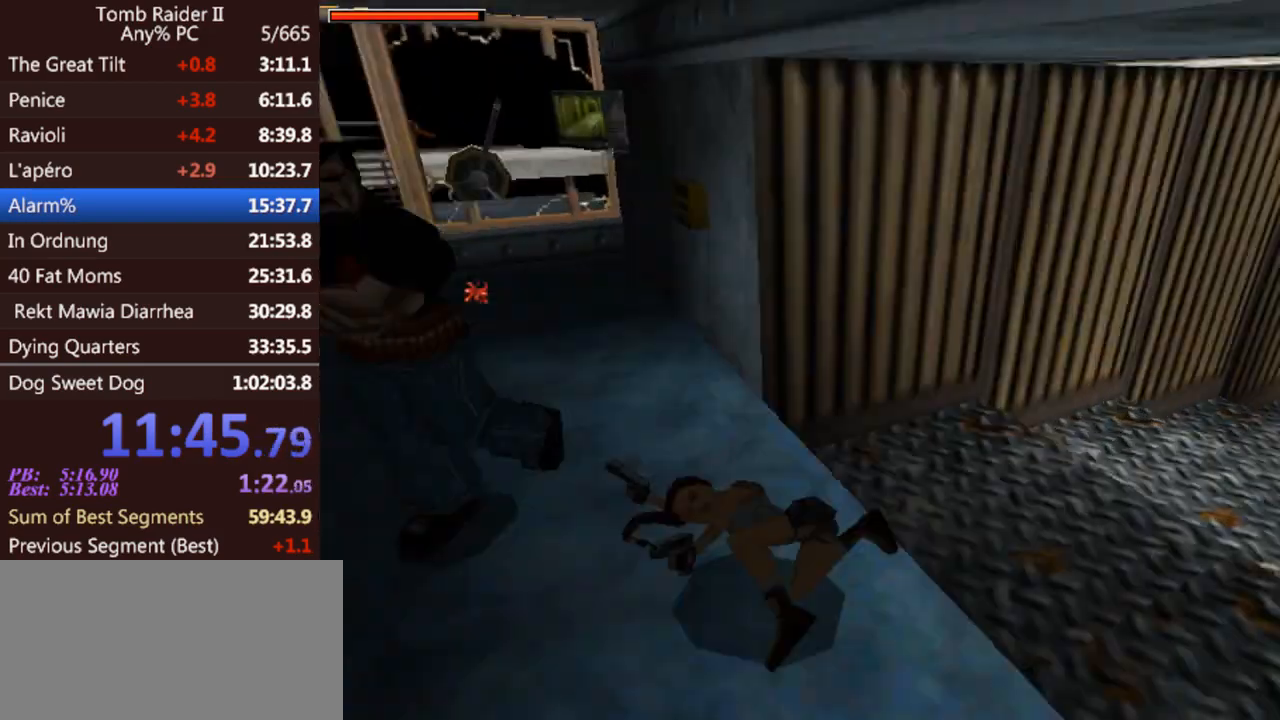
{"keys": ["act", "up"], "events": [[433, "up", "down"]]}
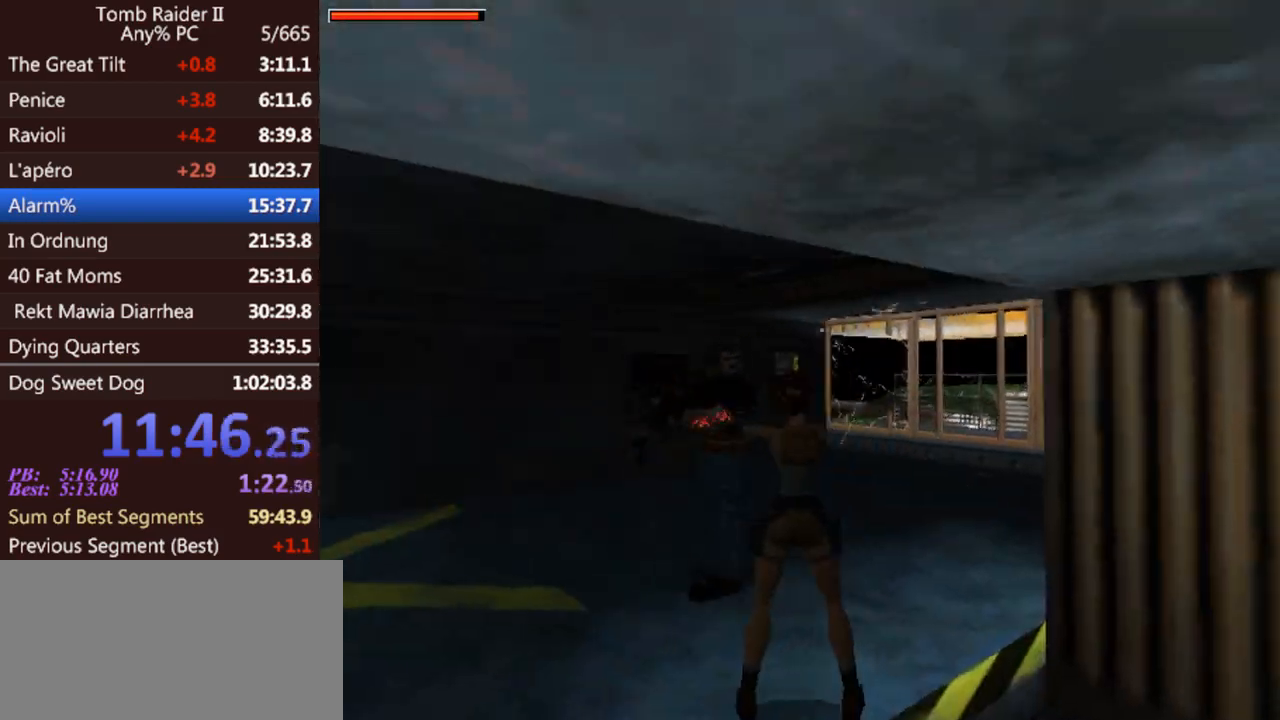
{"keys": ["act", "up"], "events": [[33, "left", "down"], [333, "left", "up"]]}
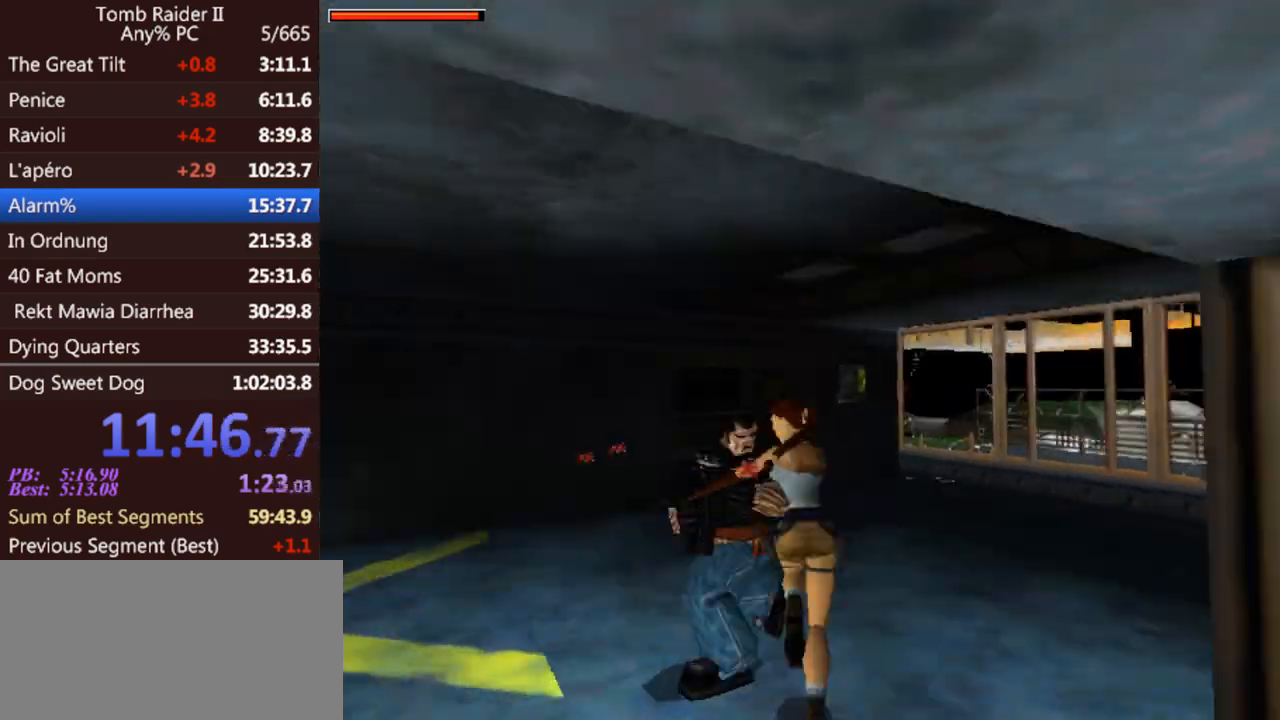
{"keys": ["act"], "events": [[300, "up", "up"]]}
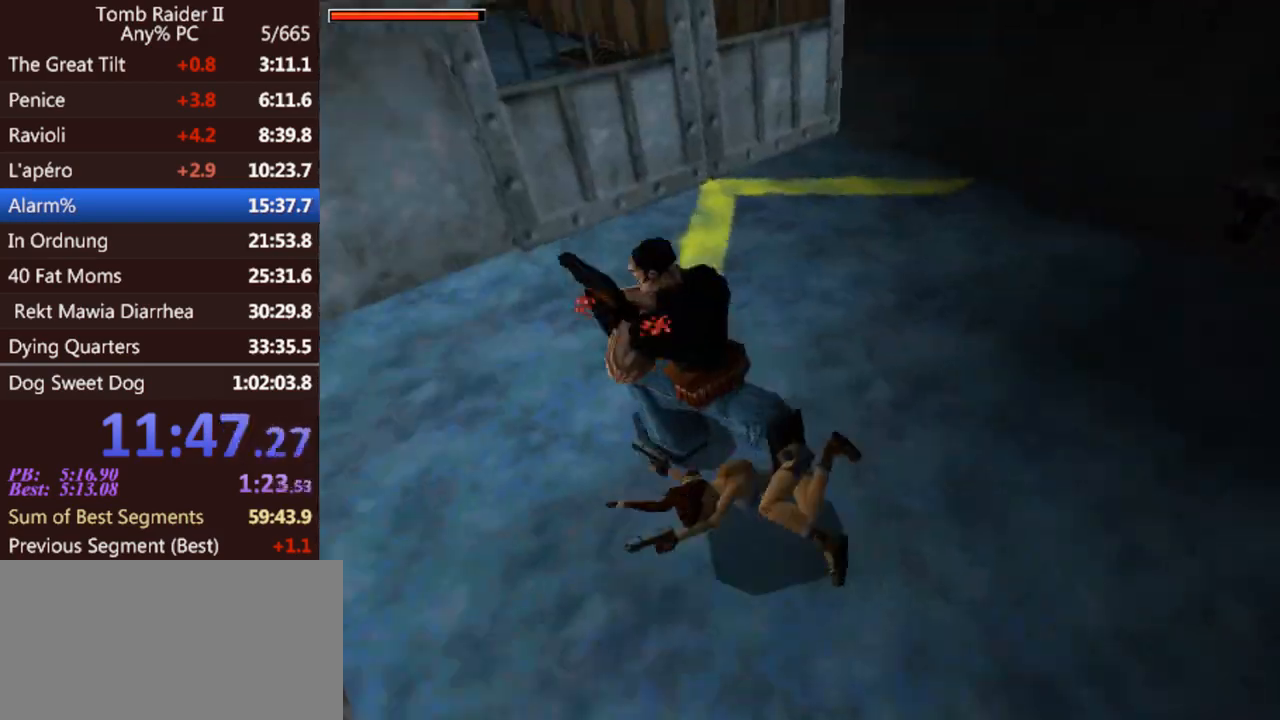
{"keys": ["act"], "events": []}
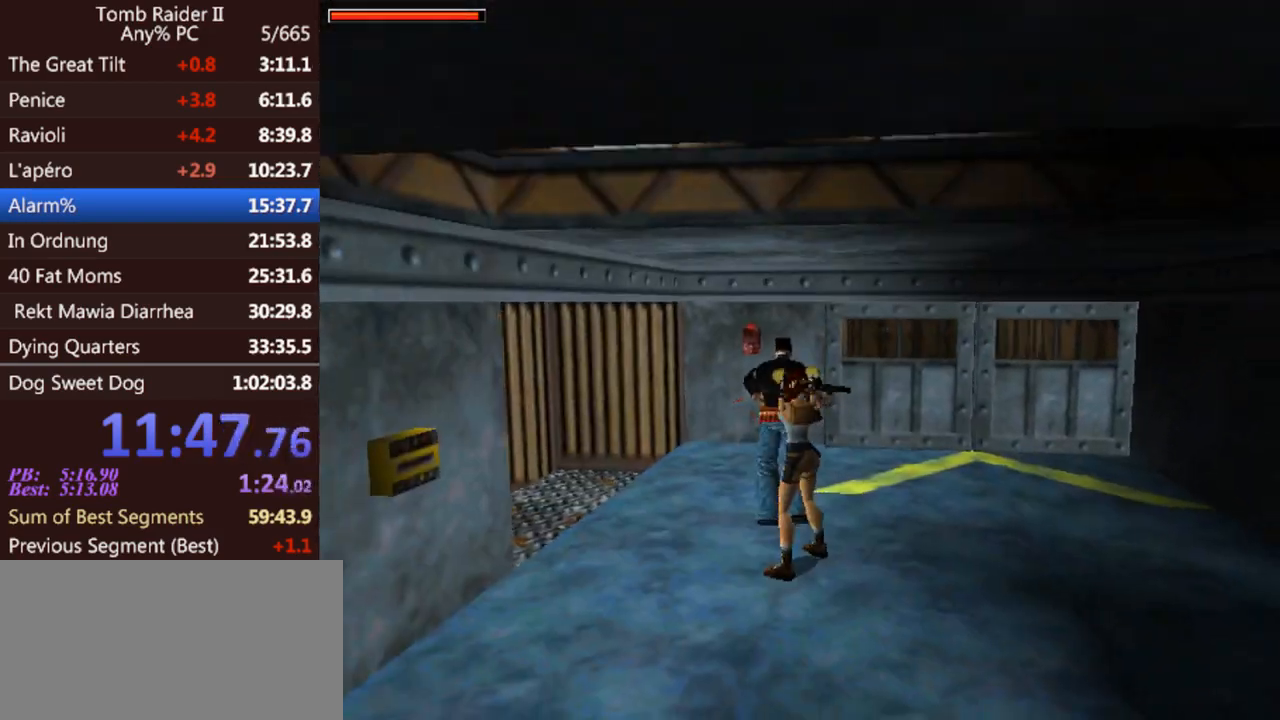
{"keys": ["act", "left", "up"], "events": [[300, "up", "down"], [467, "left", "down"]]}
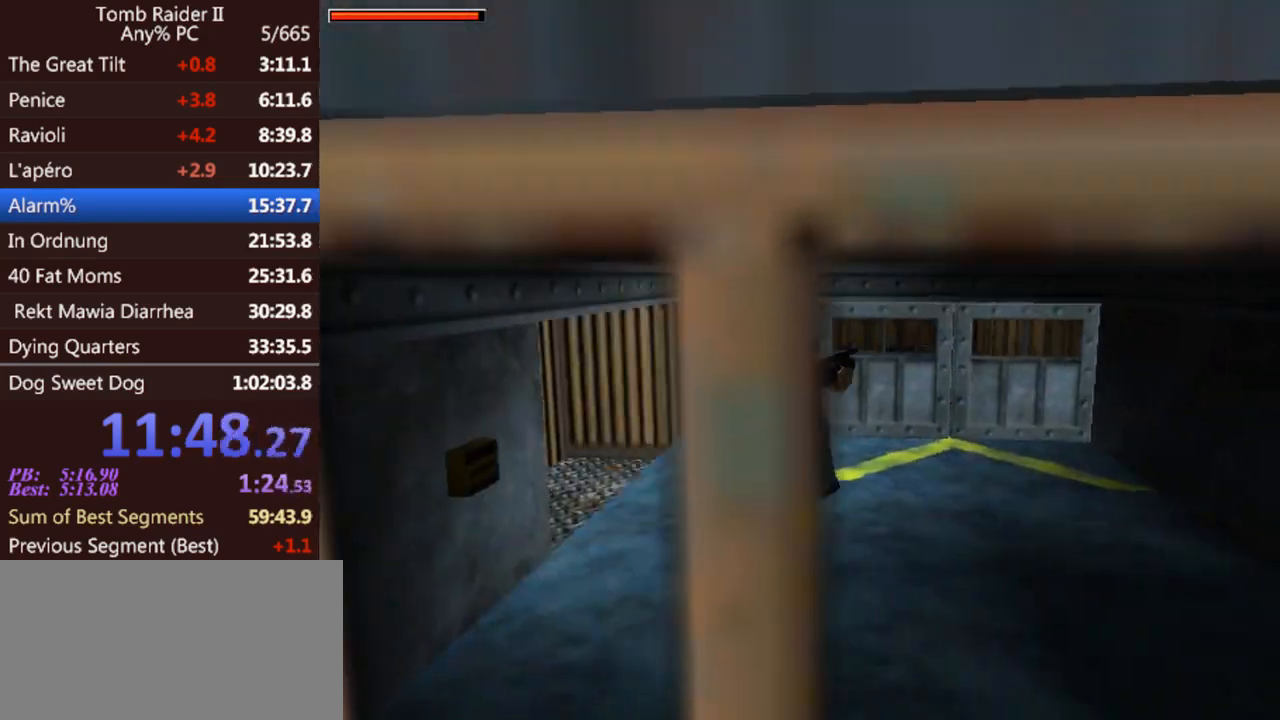
{"keys": ["act", "left"], "events": [[433, "up", "up"]]}